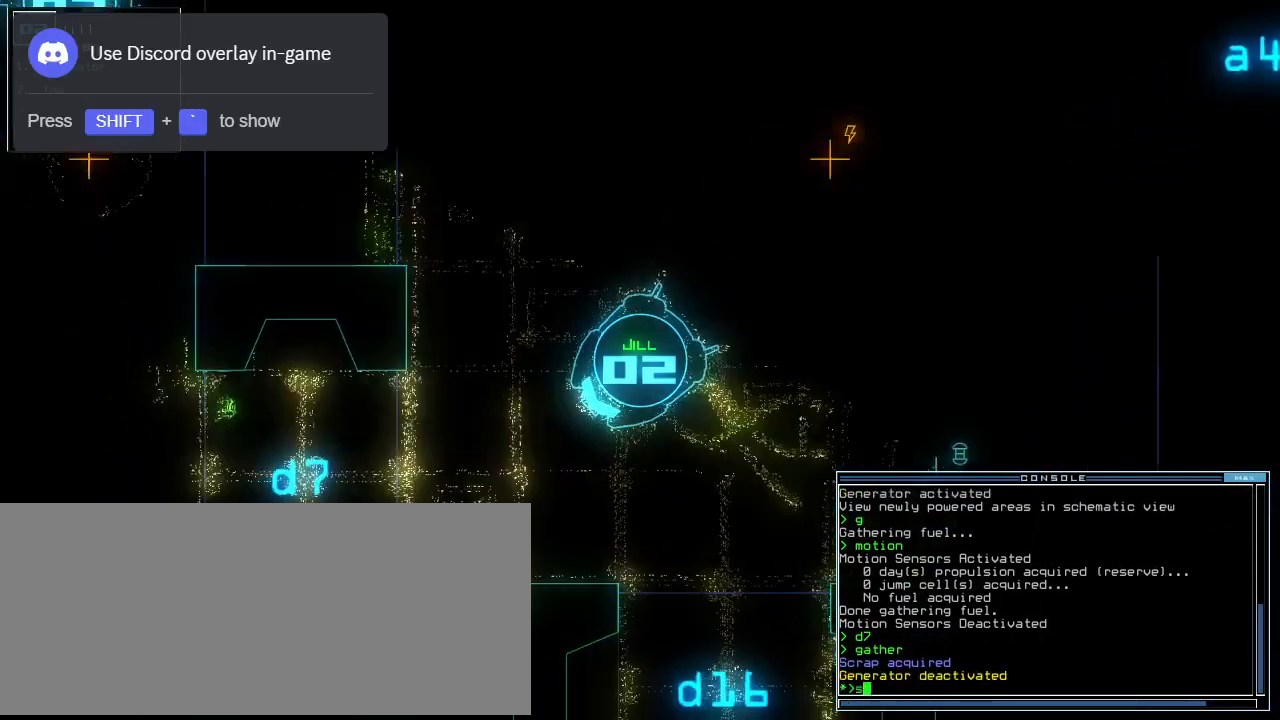
Gameplay with keyboard; each line is a JSON object with the keys held at the frame after it. "events" lists presses ("down") and releases ("up") of ".", "0", "1", "2", "3", "4", "5", "6", "7", "8", "9", "a", "b", "backspace", "c", "caps_lock", "comma", "ctrl_l", "ctrl_r", "d", "down", "e", "equals", "escape", "f", "f10", "g", "h", "i", "j", "k", "l", "left", "m", "minus", "n", "o", "p", "q", "quote", "r", "return", "right", "s", "semicolon", "shift_l", "shift_r", "space", "t", "tab", "tilde", "u", "up", "v", "w", "x", "y" and "z" between this image and that frame as [ms after this image, input, new state], when the widget could be followed in between. No other keys are recorded. Mouse input is not recorded. Not read: other_keys.
{"keys": ["up"], "events": [[100, "a", "up"], [100, "w", "up"], [280, "space", "down"], [360, "space", "up"], [380, "right", "down"], [480, "right", "up"]]}
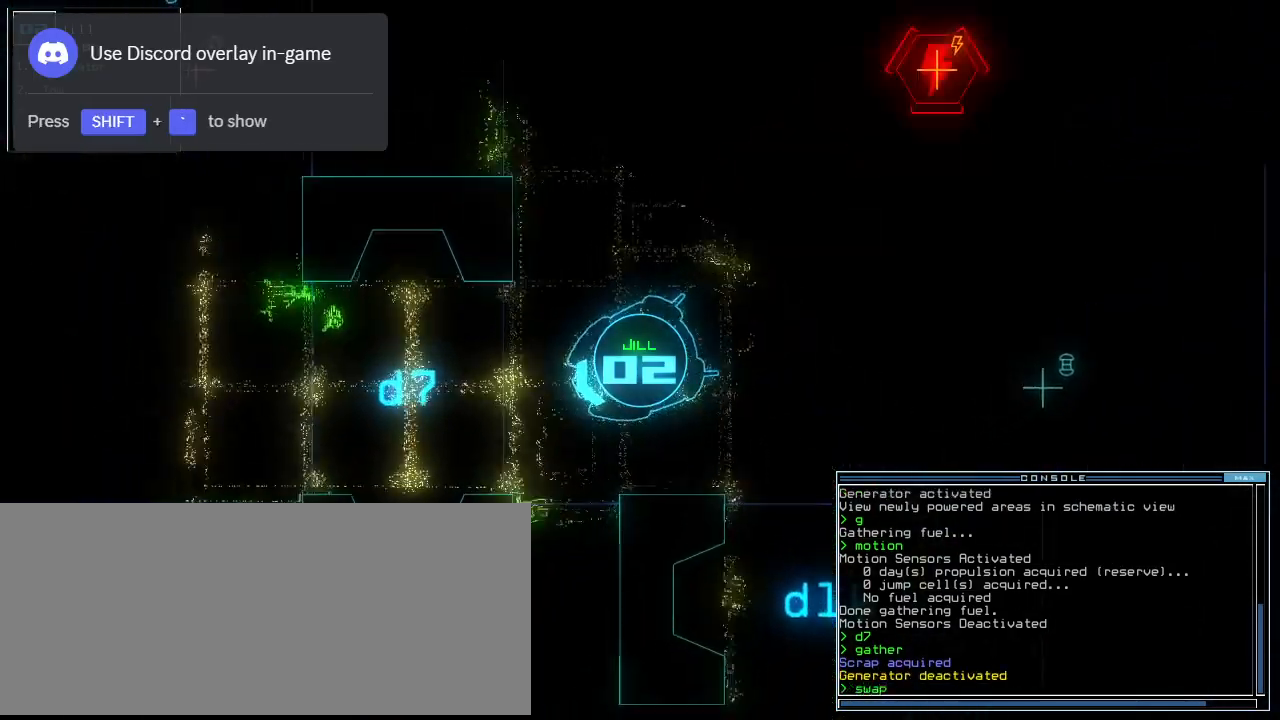
{"keys": ["up"], "events": [[160, "right", "down"], [280, "right", "up"]]}
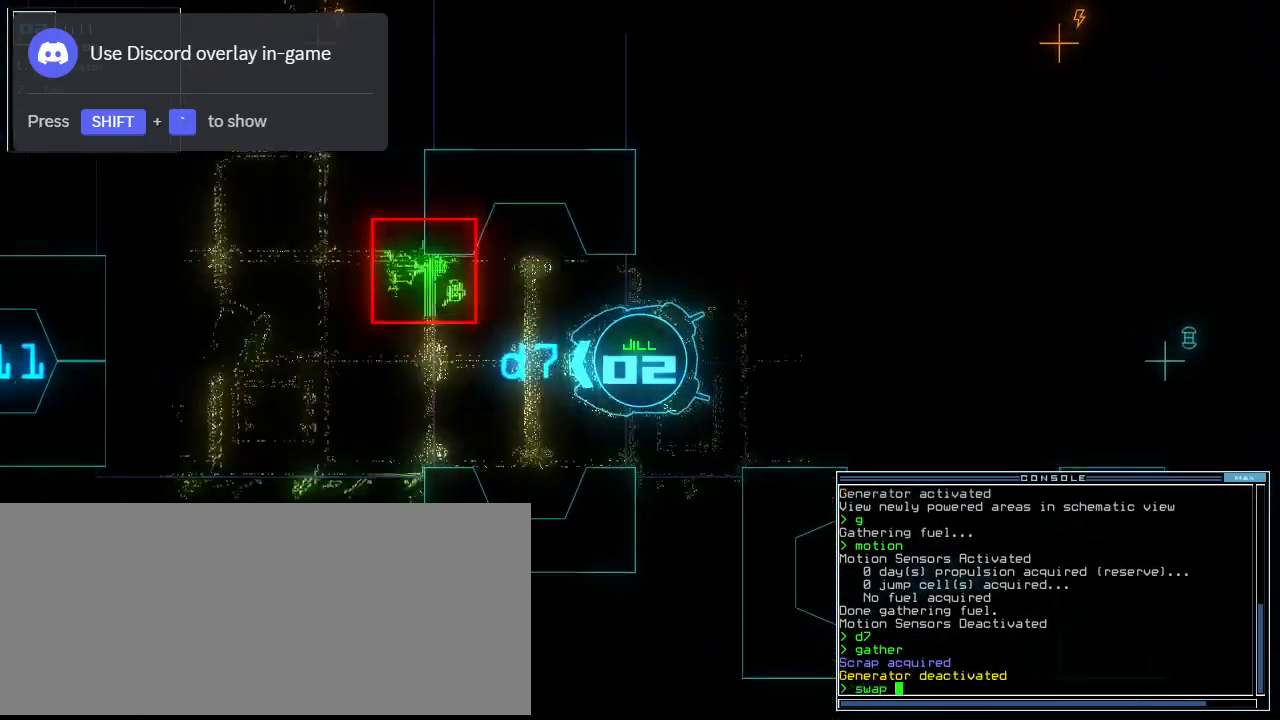
{"keys": [], "events": [[140, "g", "down"], [200, "e", "down"], [240, "g", "up"], [300, "e", "up"], [320, "up", "up"], [420, "return", "down"], [500, "return", "up"]]}
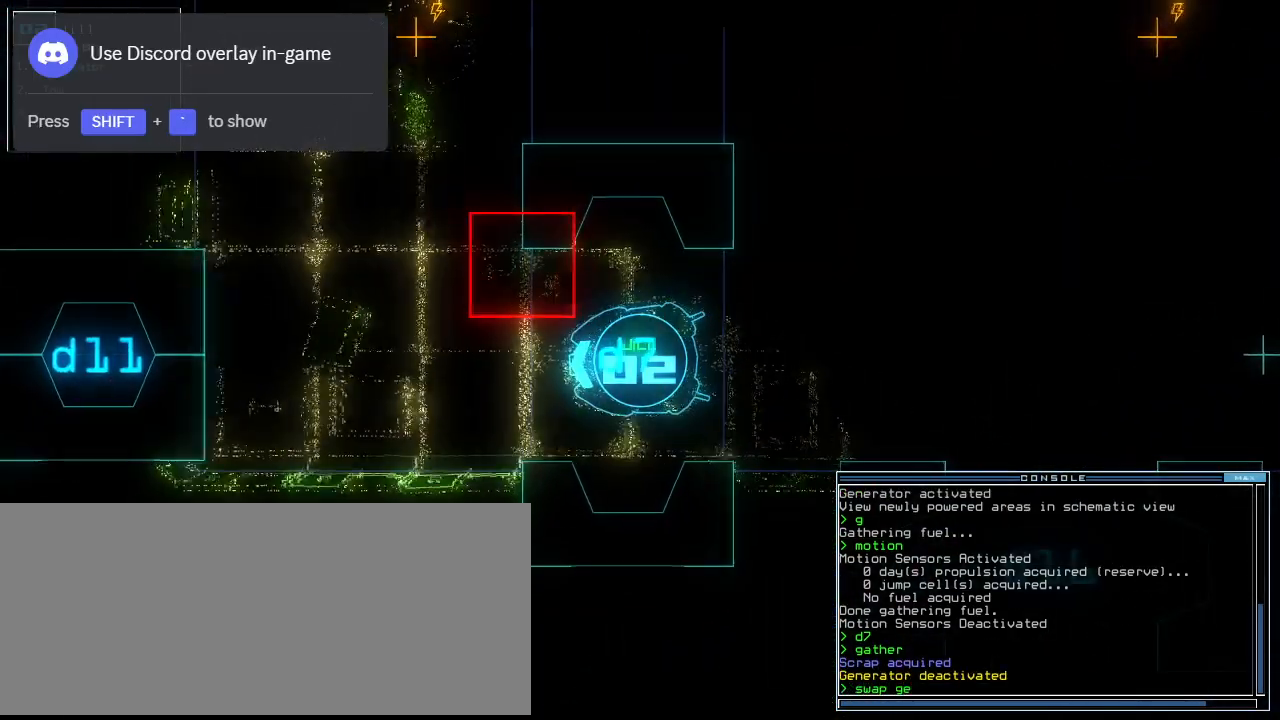
{"keys": [], "events": [[420, "3", "down"], [460, "3", "up"]]}
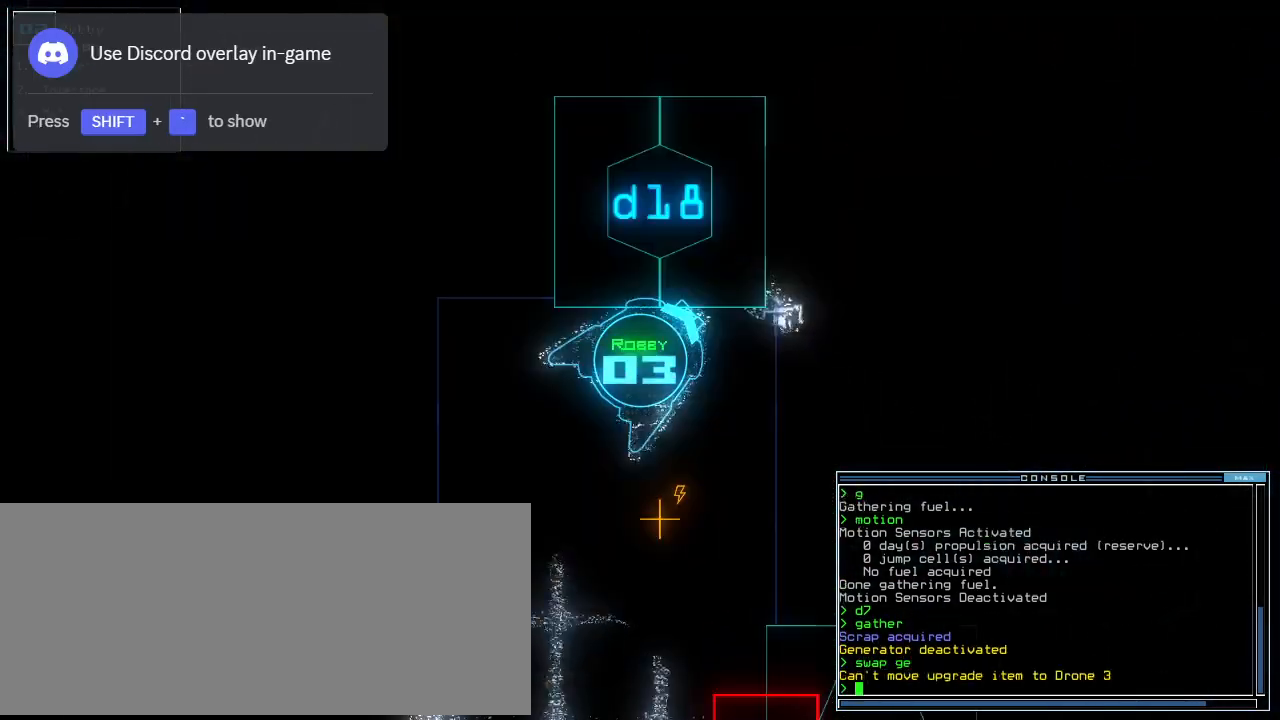
{"keys": [], "events": []}
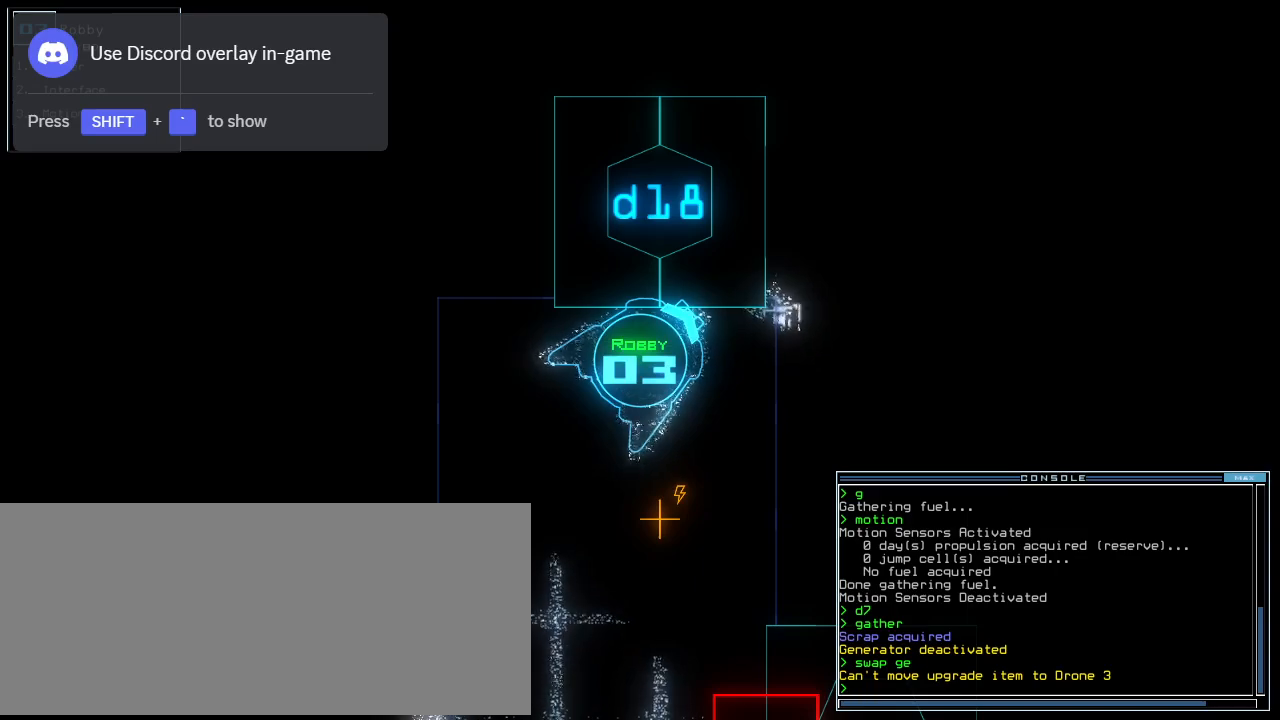
{"keys": ["right", "up"], "events": [[60, "right", "down"], [480, "up", "down"]]}
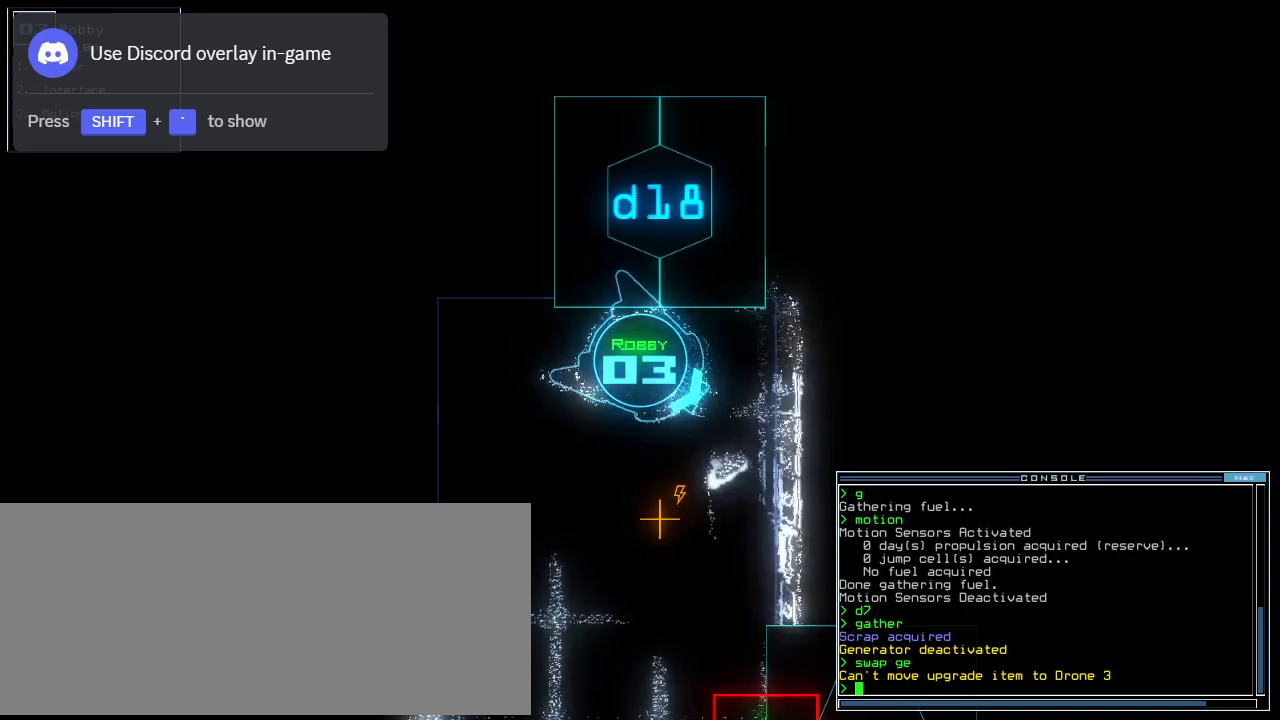
{"keys": ["s"], "events": [[160, "right", "up"], [180, "up", "up"], [500, "s", "down"]]}
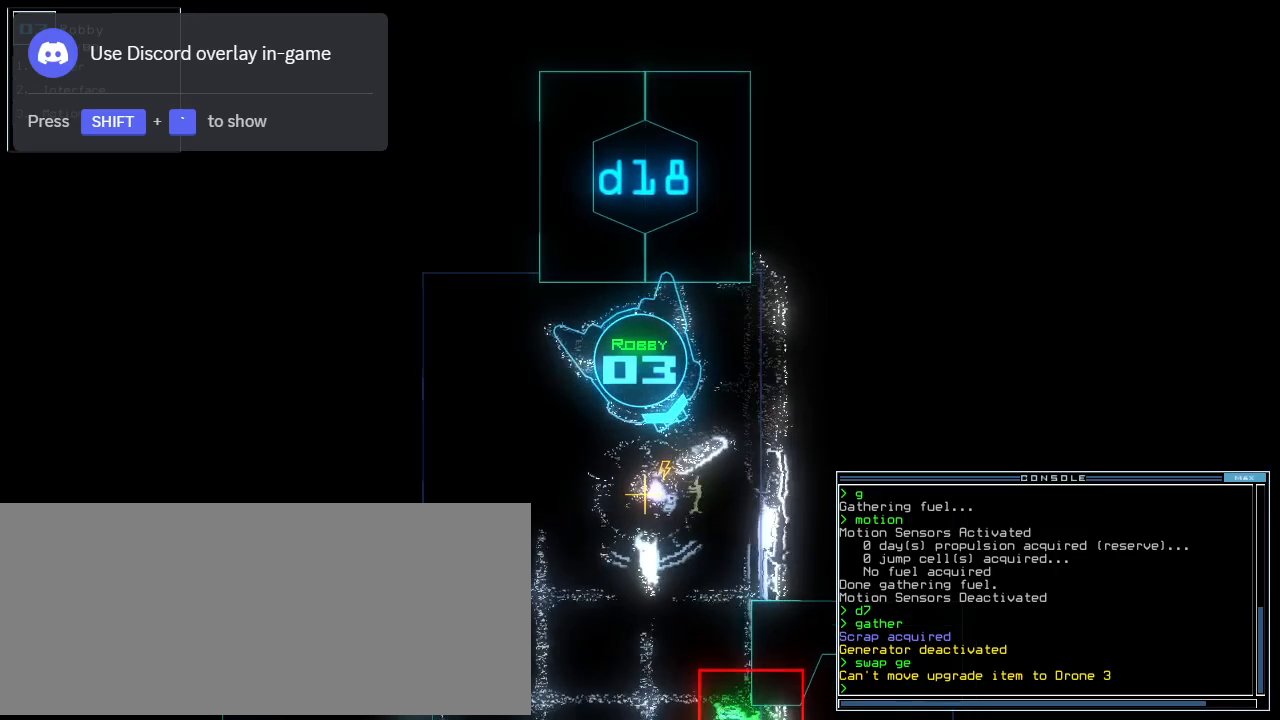
{"keys": [], "events": [[60, "s", "up"], [160, "right", "down"], [160, "w", "down"], [180, "down", "down"], [240, "a", "down"], [320, "right", "up"], [320, "w", "up"], [340, "a", "up"], [360, "down", "up"]]}
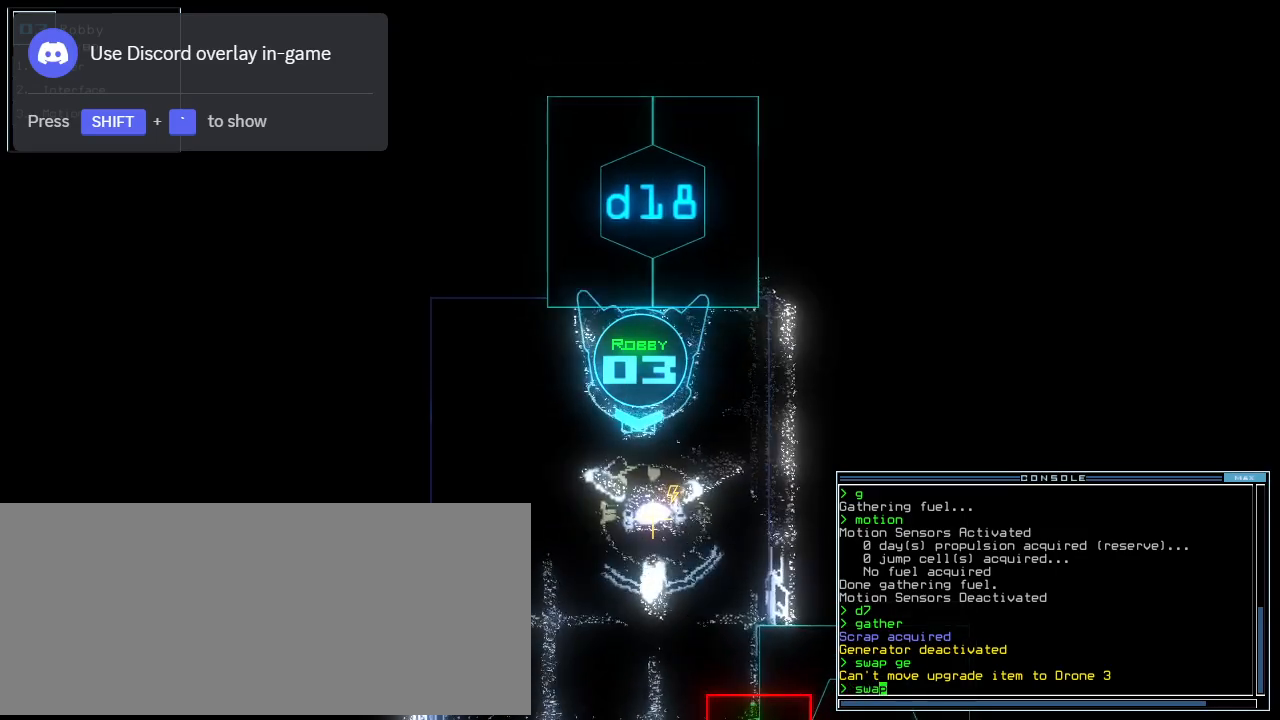
{"keys": [], "events": []}
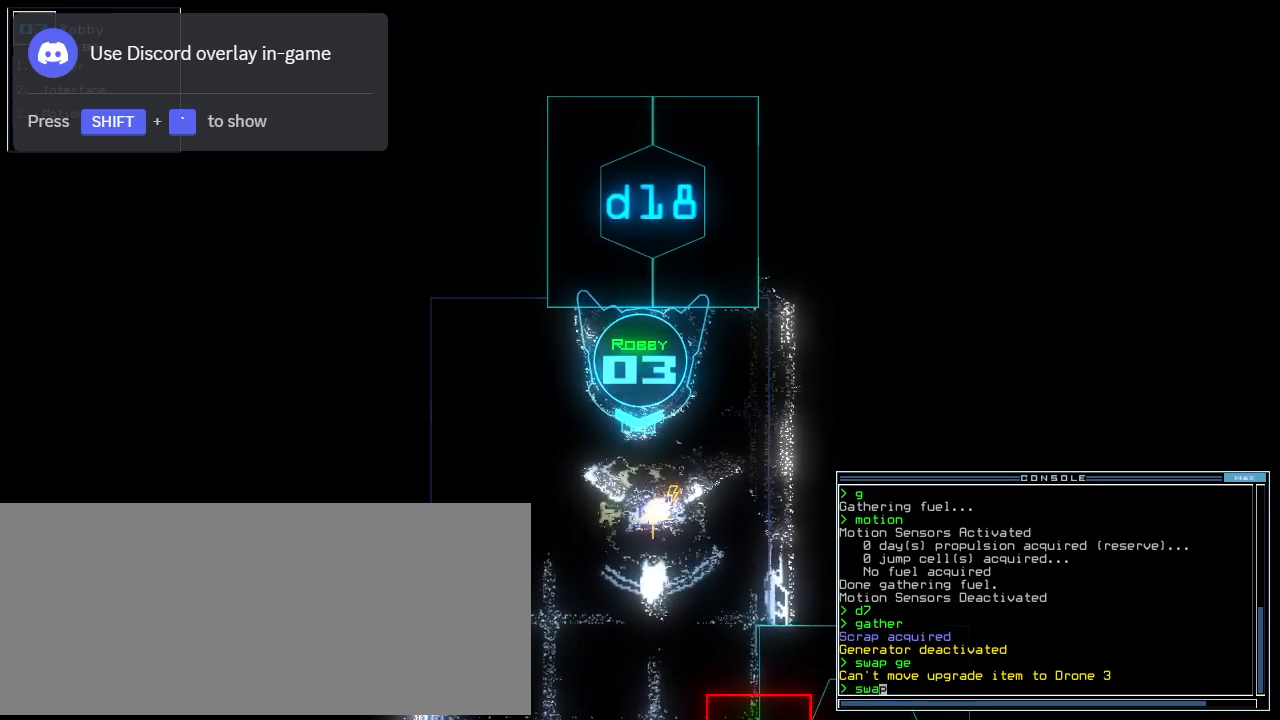
{"keys": [], "events": []}
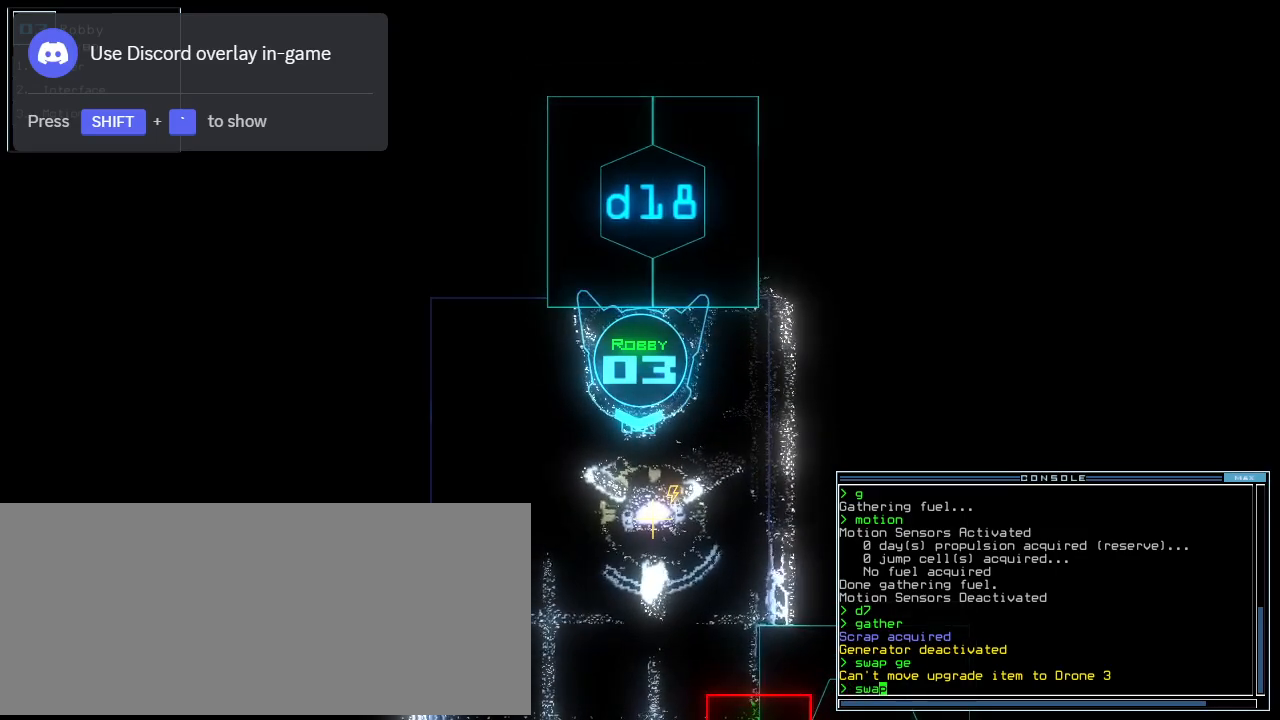
{"keys": [], "events": []}